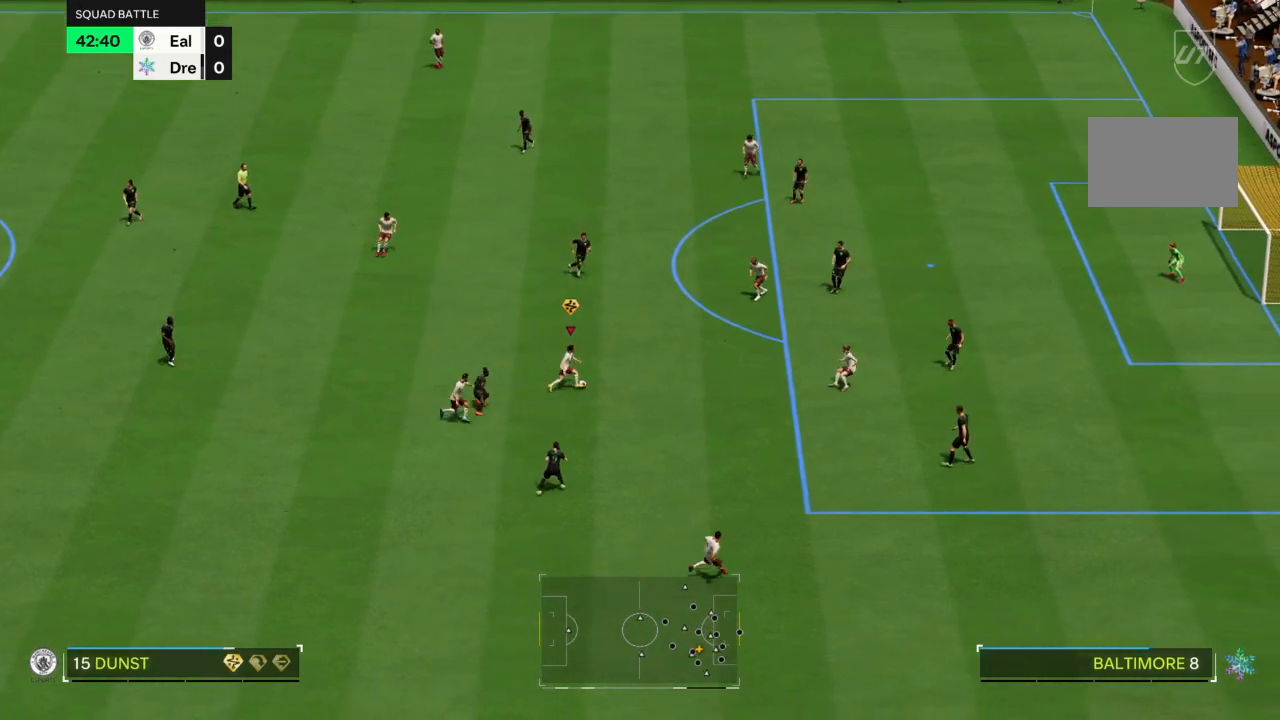
Gameplay with a controller (PlayStation layout); each line is a JSON object with the inputs held at the frame after it. "events" lists button and stick changes between this image and that frame as [ms after this image, input, new state], when the widget could be followed in between. Not read: L3 R3.
{"buttons": ["CIRCLE", "R1"], "left_stick": "up-right", "right_stick": "center", "events": [[167, "R1", "up"], [233, "left_stick", "up"], [267, "R1", "down"], [400, "left_stick", "up-right"], [500, "CIRCLE", "down"]]}
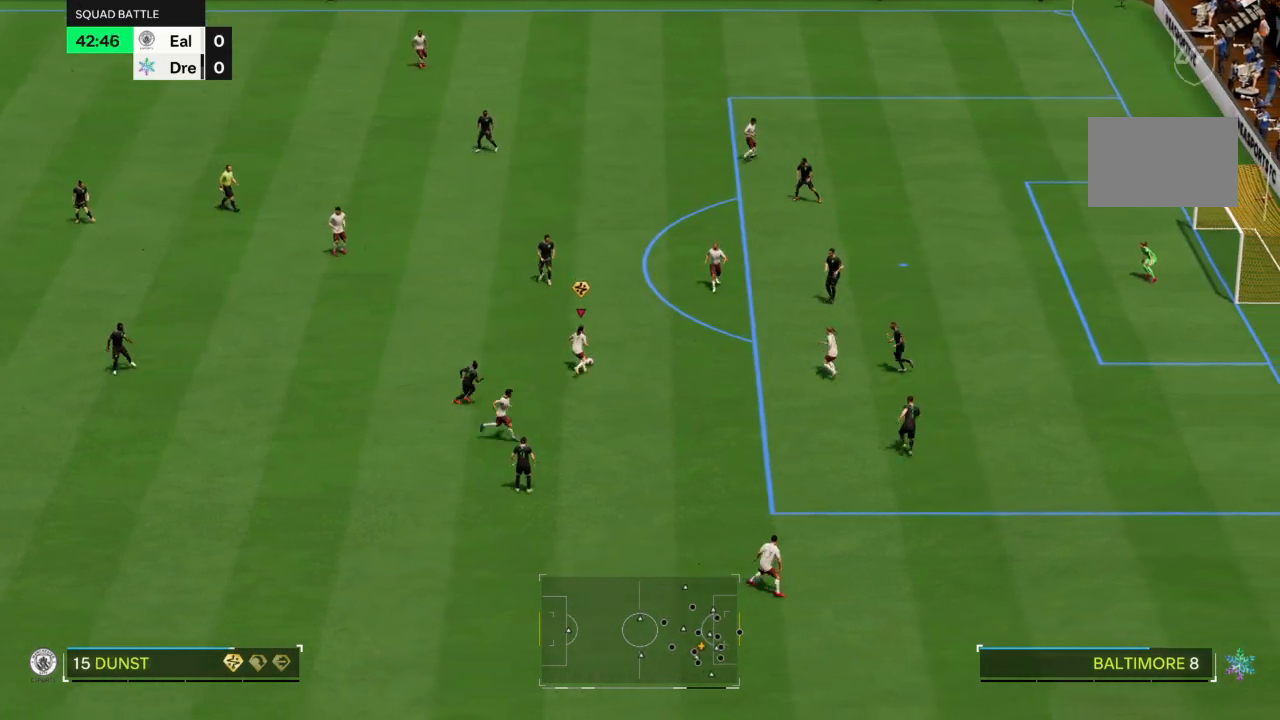
{"buttons": ["R1"], "left_stick": "up-right", "right_stick": "center", "events": [[234, "CIRCLE", "up"]]}
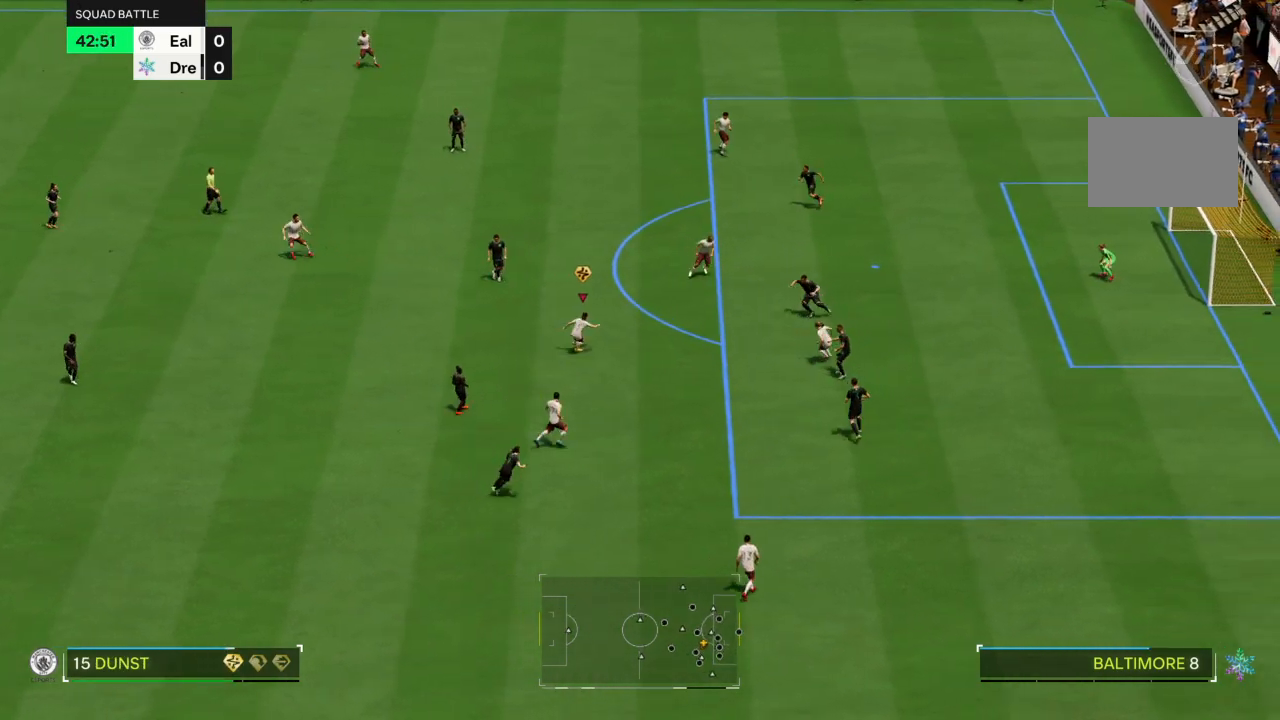
{"buttons": [], "left_stick": "up-right", "right_stick": "center", "events": [[33, "R1", "up"], [400, "R1", "down"], [467, "R1", "up"]]}
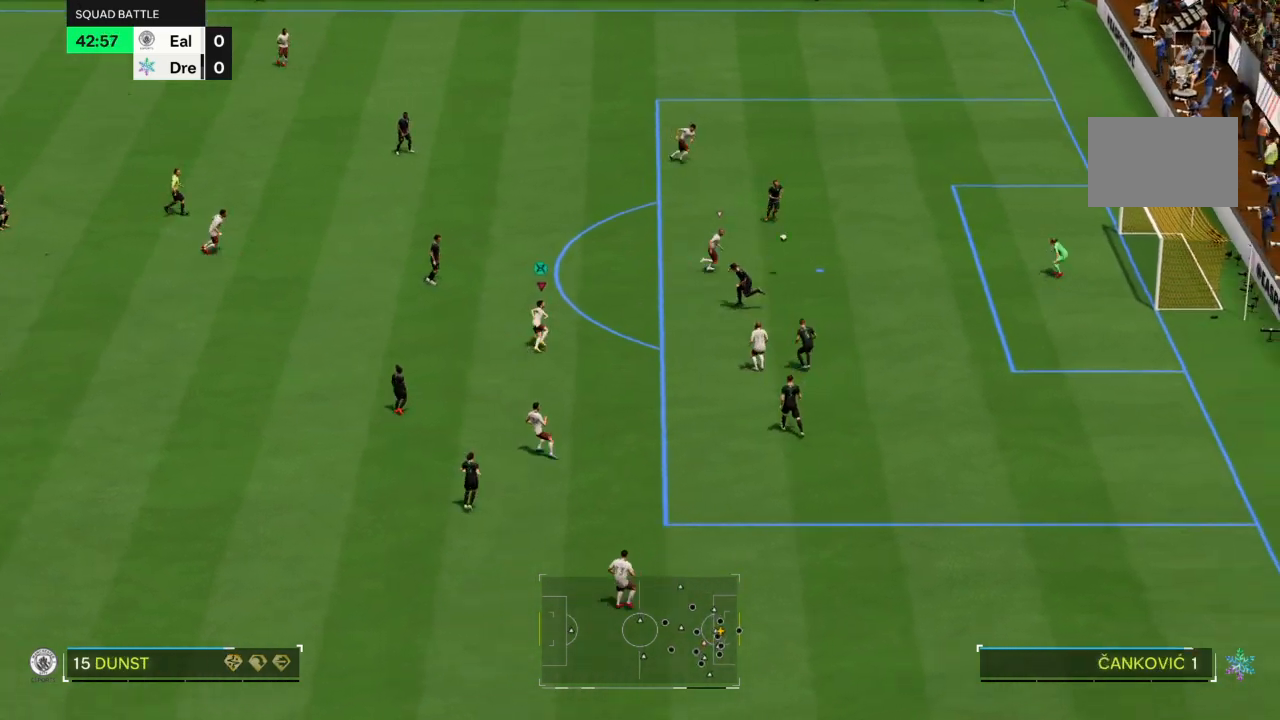
{"buttons": [], "left_stick": "up-right", "right_stick": "center"}
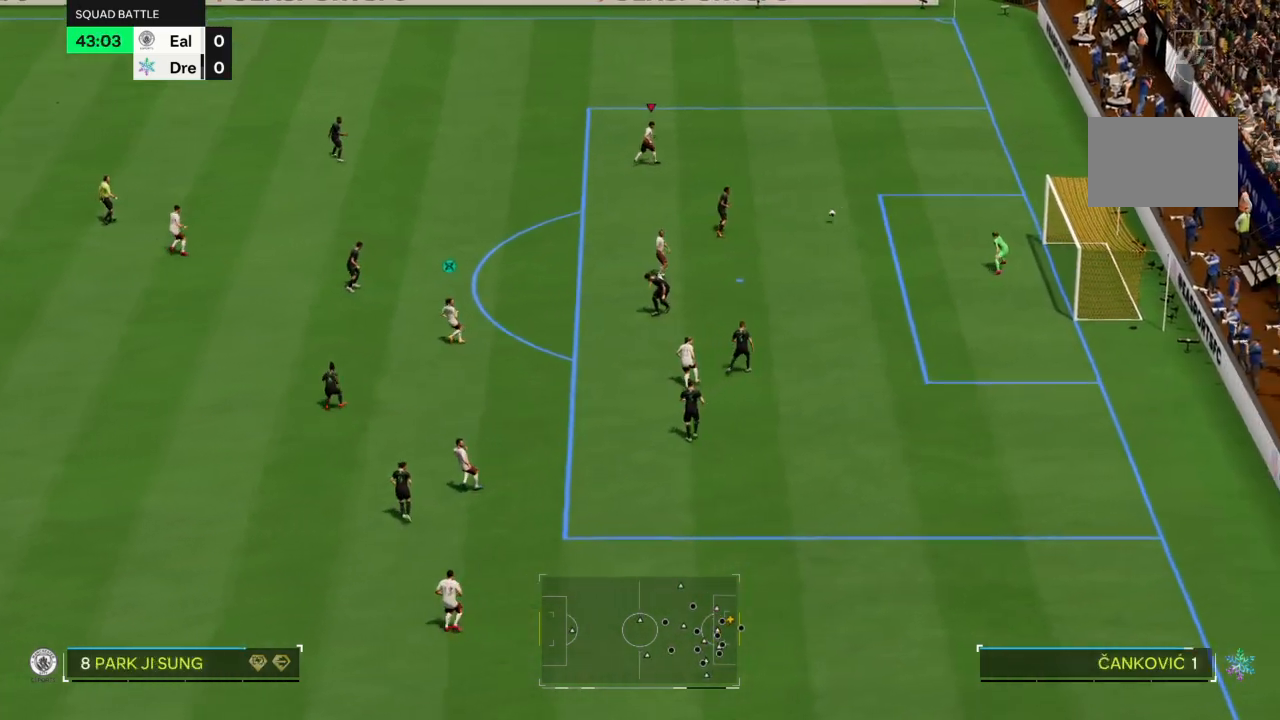
{"buttons": [], "left_stick": "center", "right_stick": "center"}
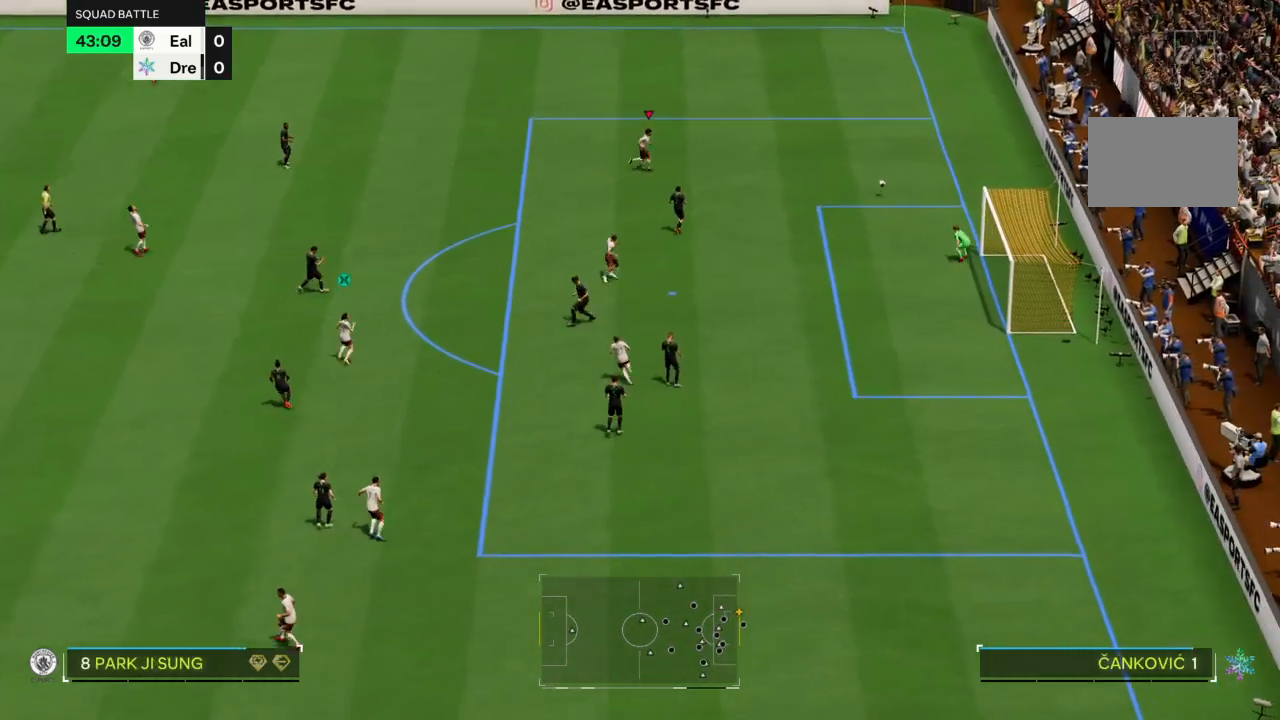
{"buttons": [], "left_stick": "center", "right_stick": "center", "events": [[100, "R2", "down"], [234, "R2", "up"], [334, "R2", "down"], [367, "L2", "down"], [467, "L2", "up"], [467, "R2", "up"]]}
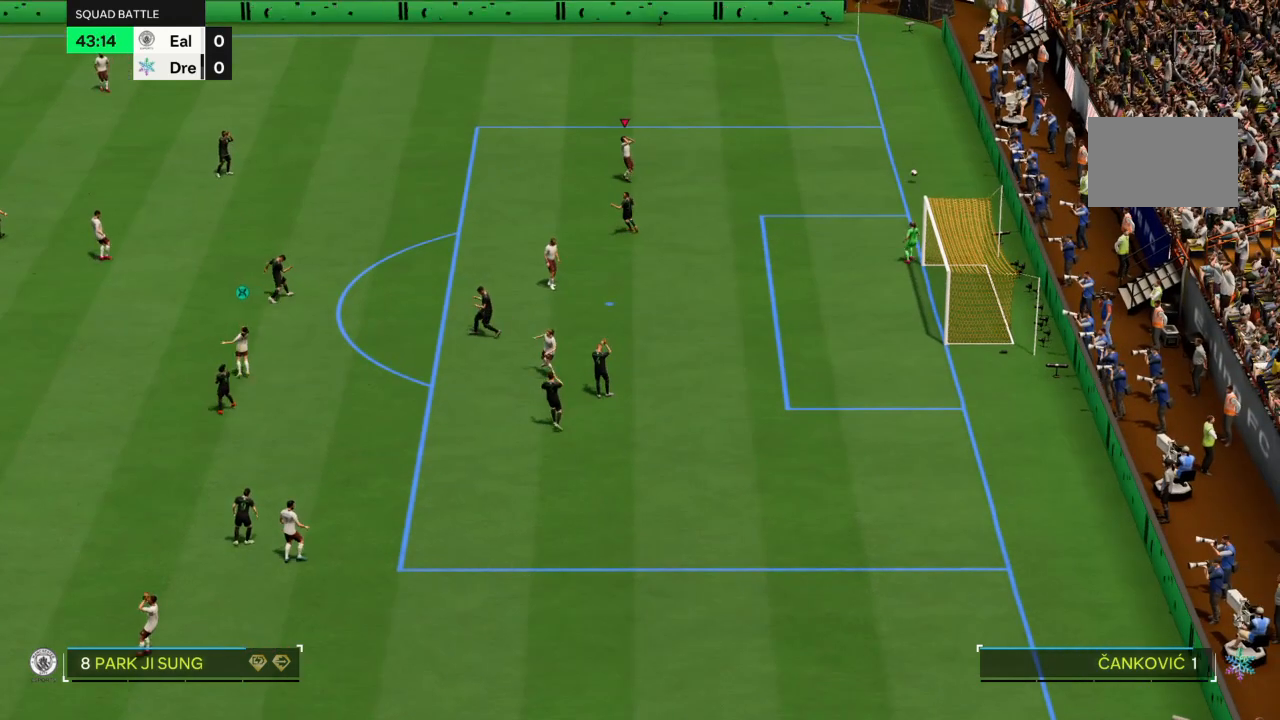
{"buttons": [], "left_stick": "center", "right_stick": "center", "events": [[33, "L2", "down"], [66, "R2", "down"], [233, "R2", "up"], [300, "R2", "down"], [467, "R2", "up"], [500, "L2", "up"]]}
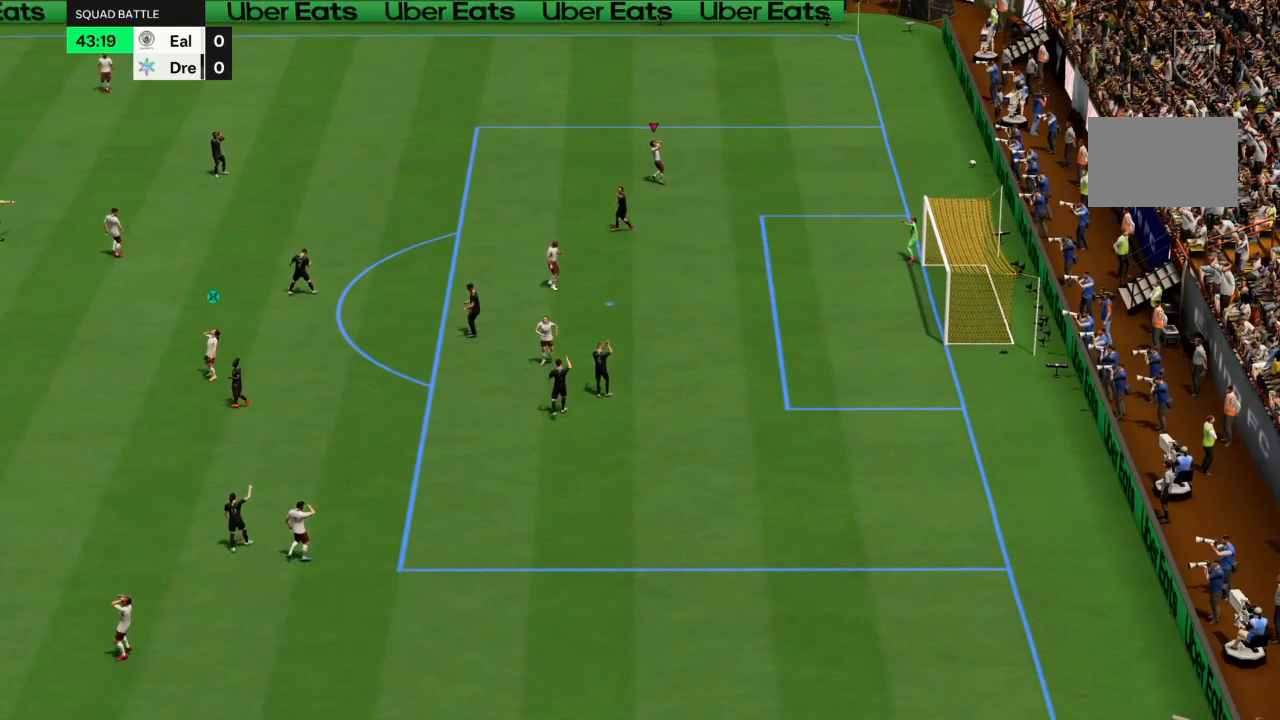
{"buttons": [], "left_stick": "center", "right_stick": "center", "events": [[100, "L2", "down"], [134, "R2", "down"], [267, "R2", "up"], [334, "L2", "up"]]}
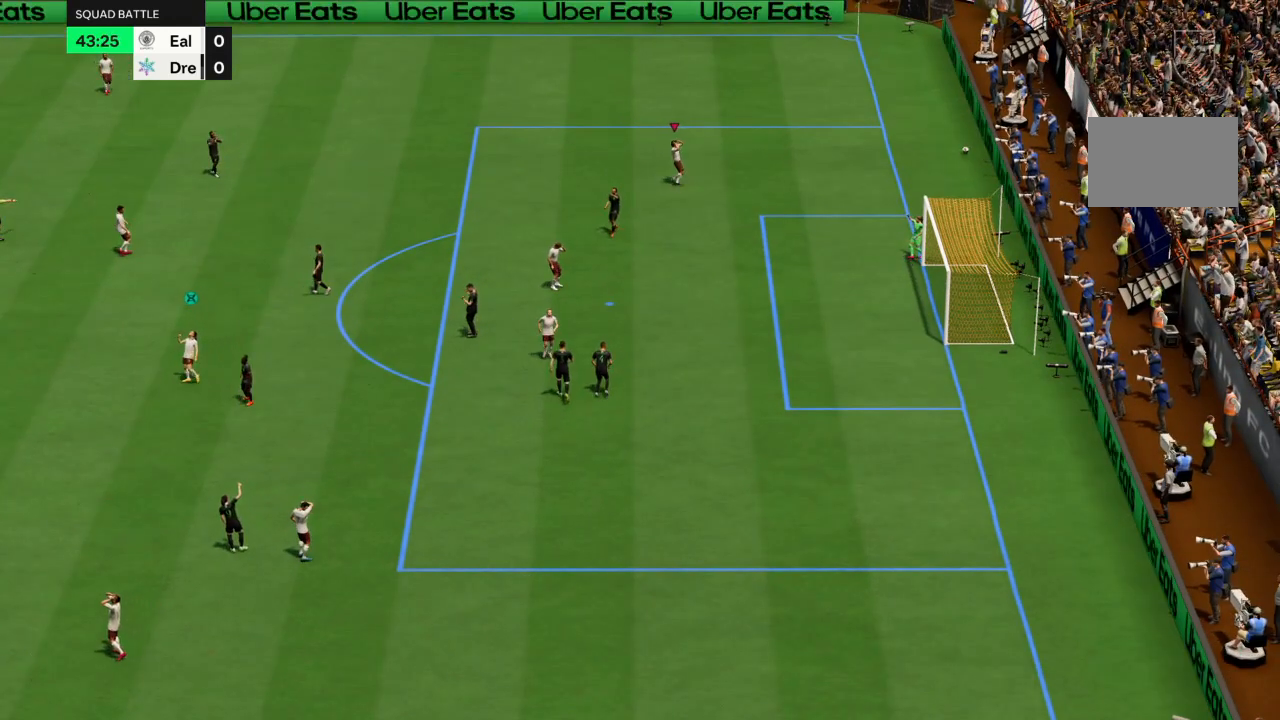
{"buttons": [], "left_stick": "center", "right_stick": "center", "events": [[33, "CROSS", "down"], [167, "CROSS", "up"], [233, "CROSS", "down"], [333, "CROSS", "up"]]}